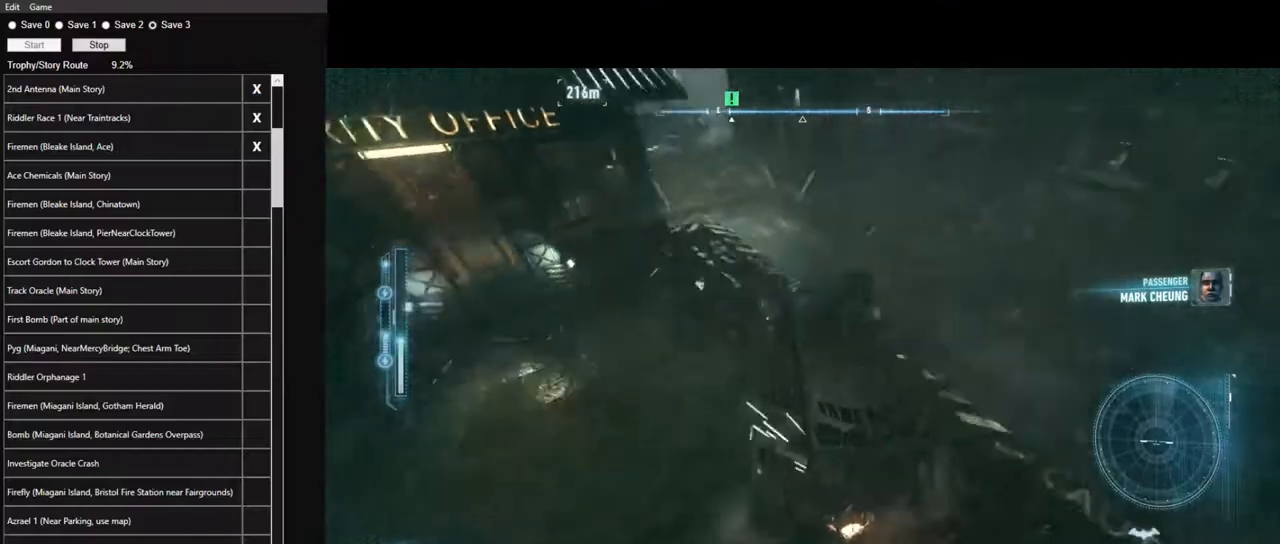
Gameplay with keyboard and mouse; each line is a JSON object with the keys and mouse buttons held at the frame after it. "events" lists presses ("down") and releases ("up") of "1", "2", "3", "4", "5", "a", "alt", "c", "caps_lock", "ctrl", "d", "e", "f", "g", "q", "r", "s", "shift", "space", "t", "tab", "v", "w", "x", "z" and "mouse_wheel" between this image and that frame as [ms after this image, input, new state], when the widget could be followed in between. "mouse_wheel" = the "wheel" button of the "mouse" list. No other keys are recorded. "wheel" means that the mouse wheel is clicked or scrolled. "mouse_move" is the direction in which the mouse moves at that frame (one of eight, or "still"), when it could be read.
{"keys": ["w"], "mouse": [], "mouse_move": "right", "events": [[150, "a", "down"], [283, "a", "up"]]}
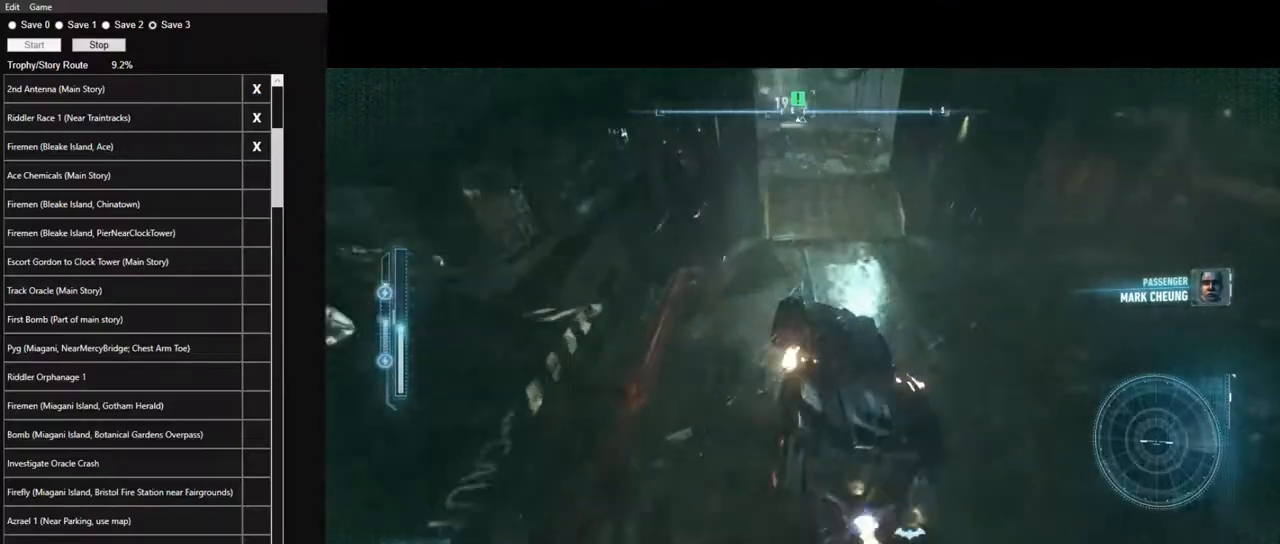
{"keys": ["a"], "mouse": [], "mouse_move": "still", "events": [[167, "w", "up"], [300, "a", "down"]]}
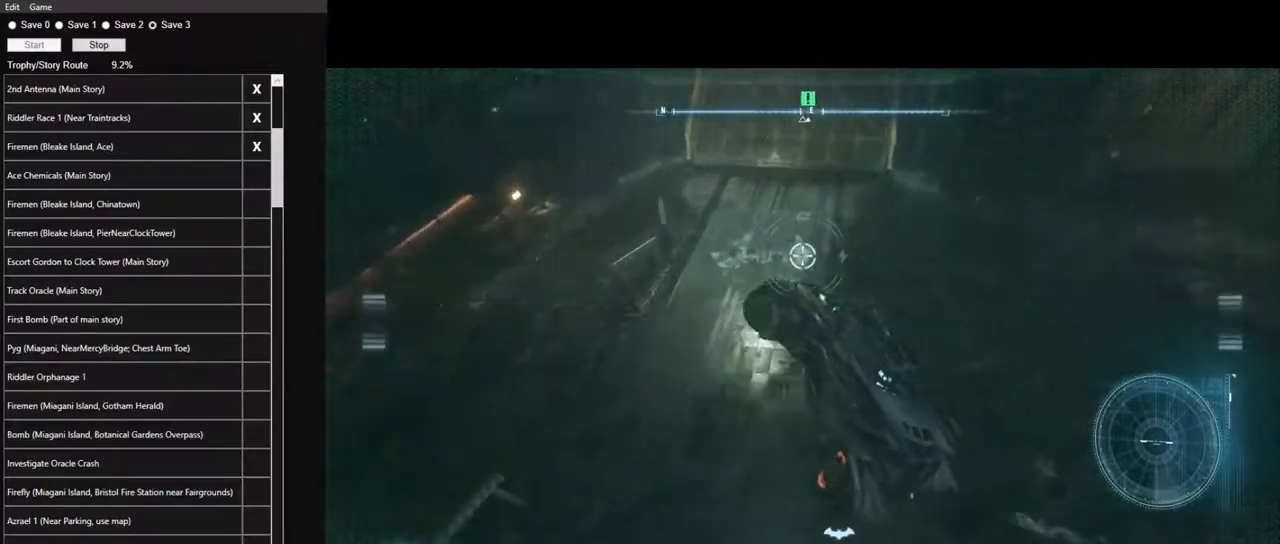
{"keys": ["a"], "mouse": [], "mouse_move": "up-left", "events": []}
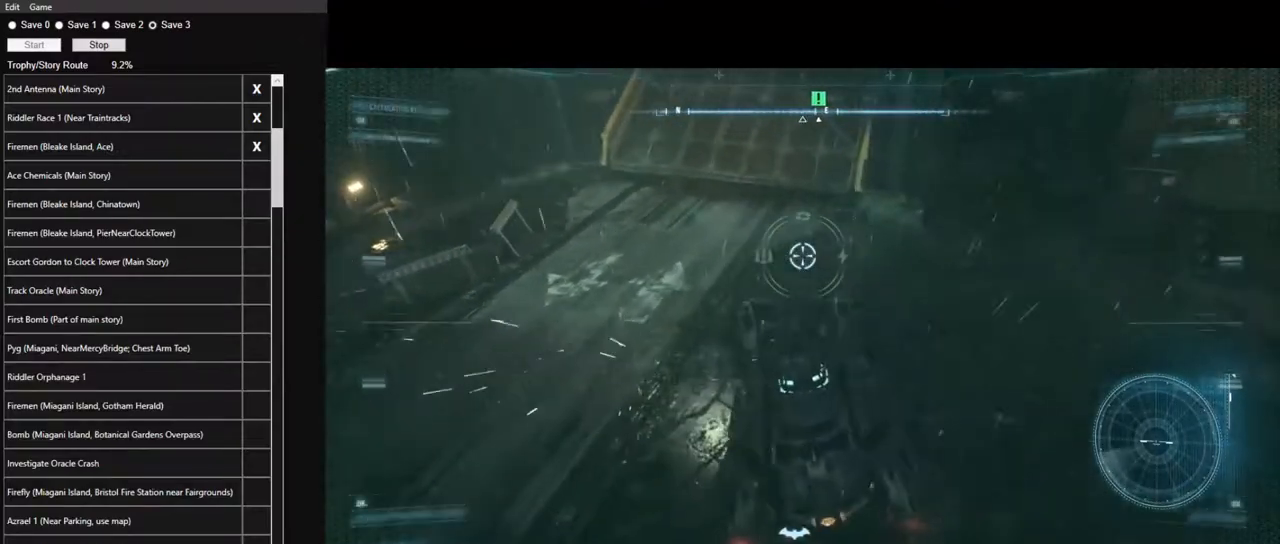
{"keys": ["w"], "mouse": [], "mouse_move": "still", "events": [[100, "w", "down"], [183, "a", "up"]]}
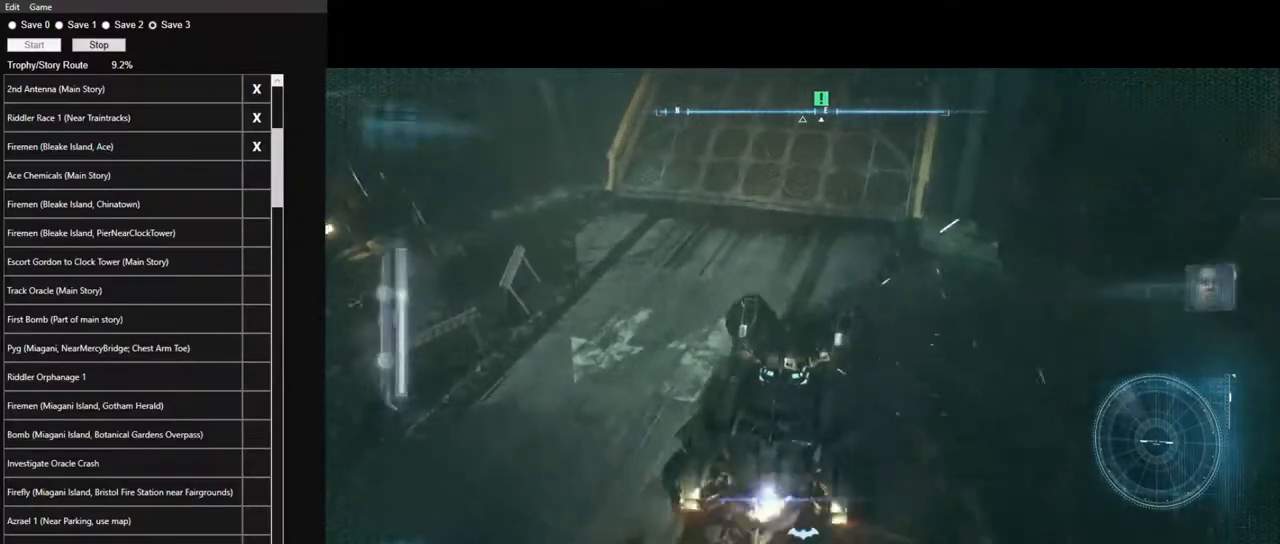
{"keys": ["w"], "mouse": [], "mouse_move": "down", "events": [[350, "d", "down"], [433, "d", "up"]]}
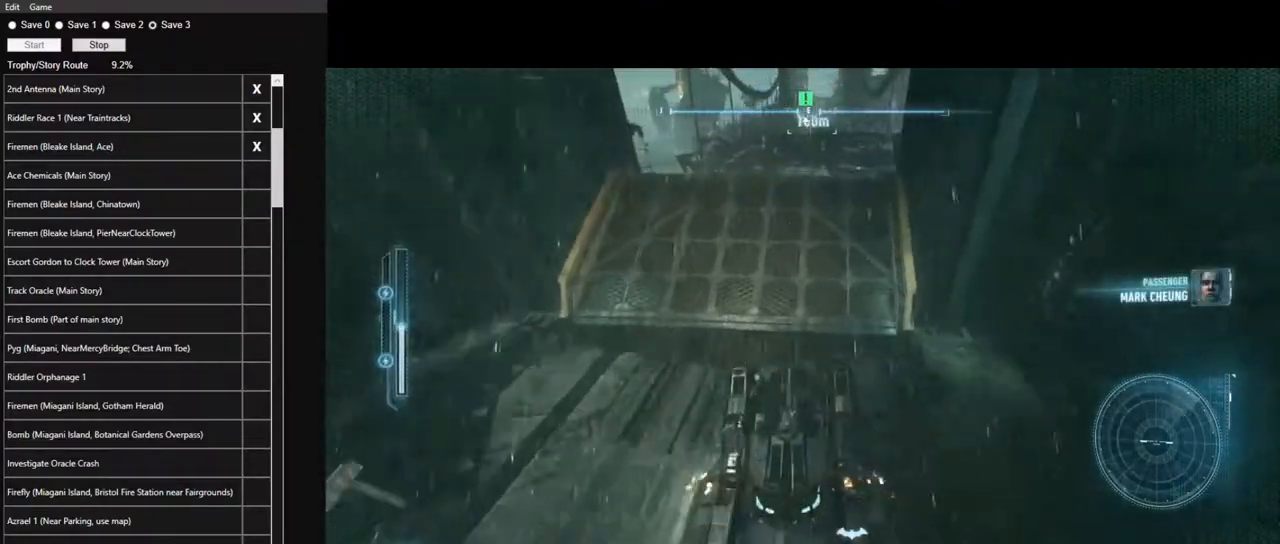
{"keys": ["w"], "mouse": [], "mouse_move": "still", "events": []}
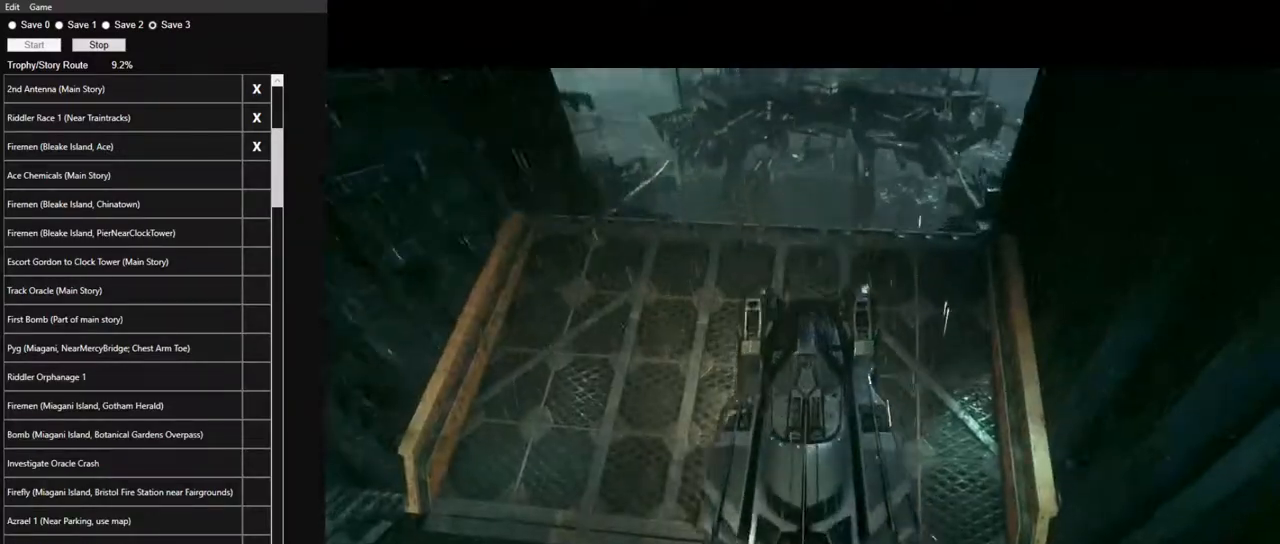
{"keys": [], "mouse": [], "mouse_move": "up-right", "events": [[283, "w", "up"]]}
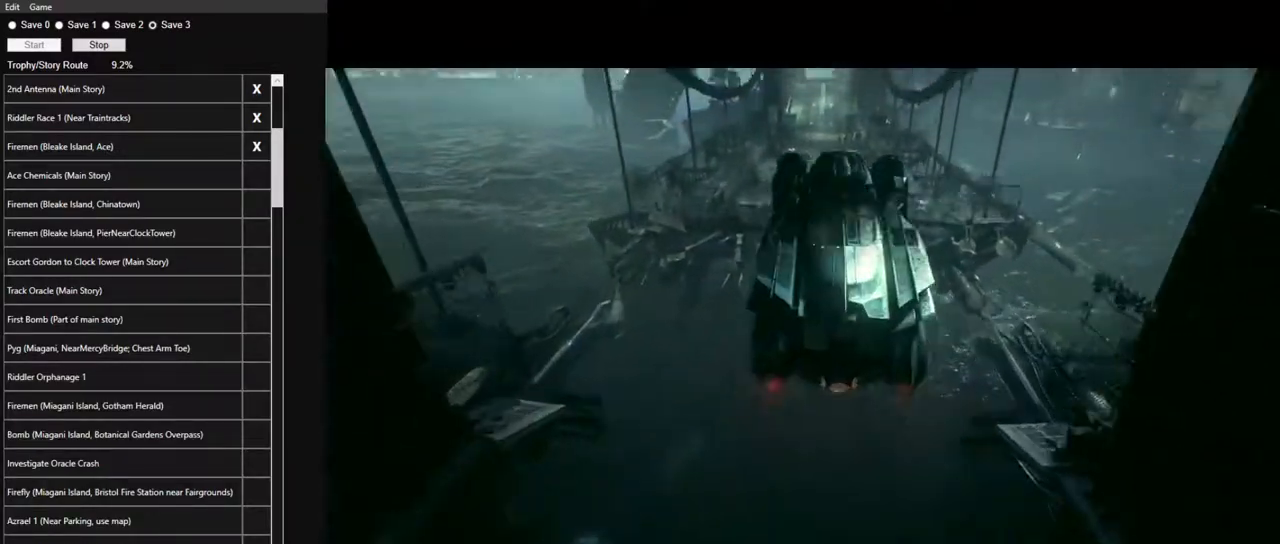
{"keys": [], "mouse": [], "mouse_move": "right", "events": []}
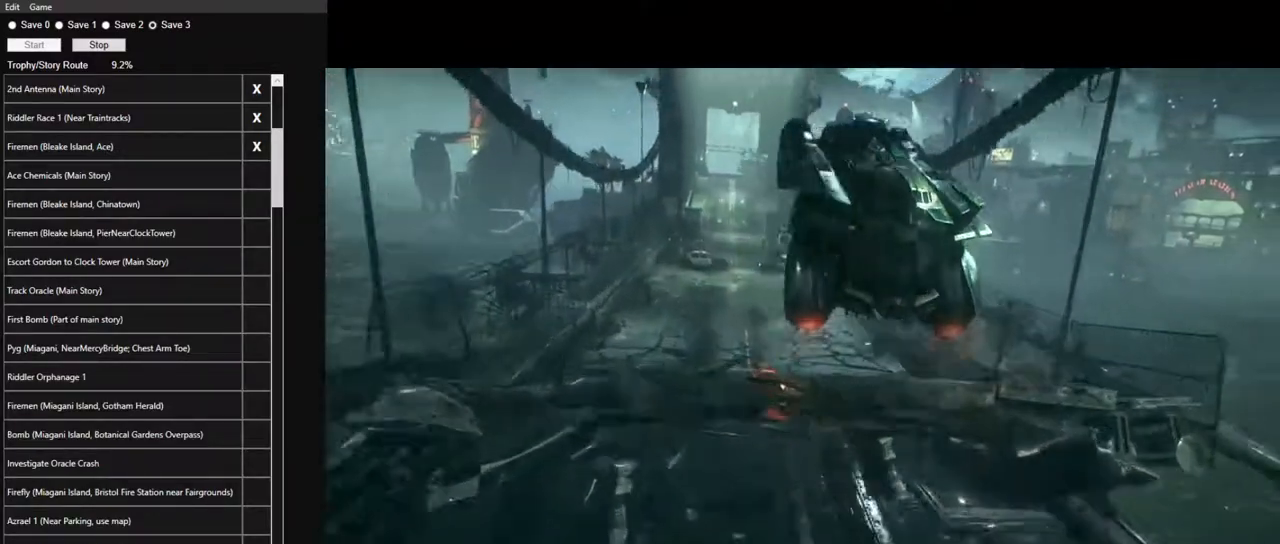
{"keys": [], "mouse": [], "mouse_move": "still", "events": []}